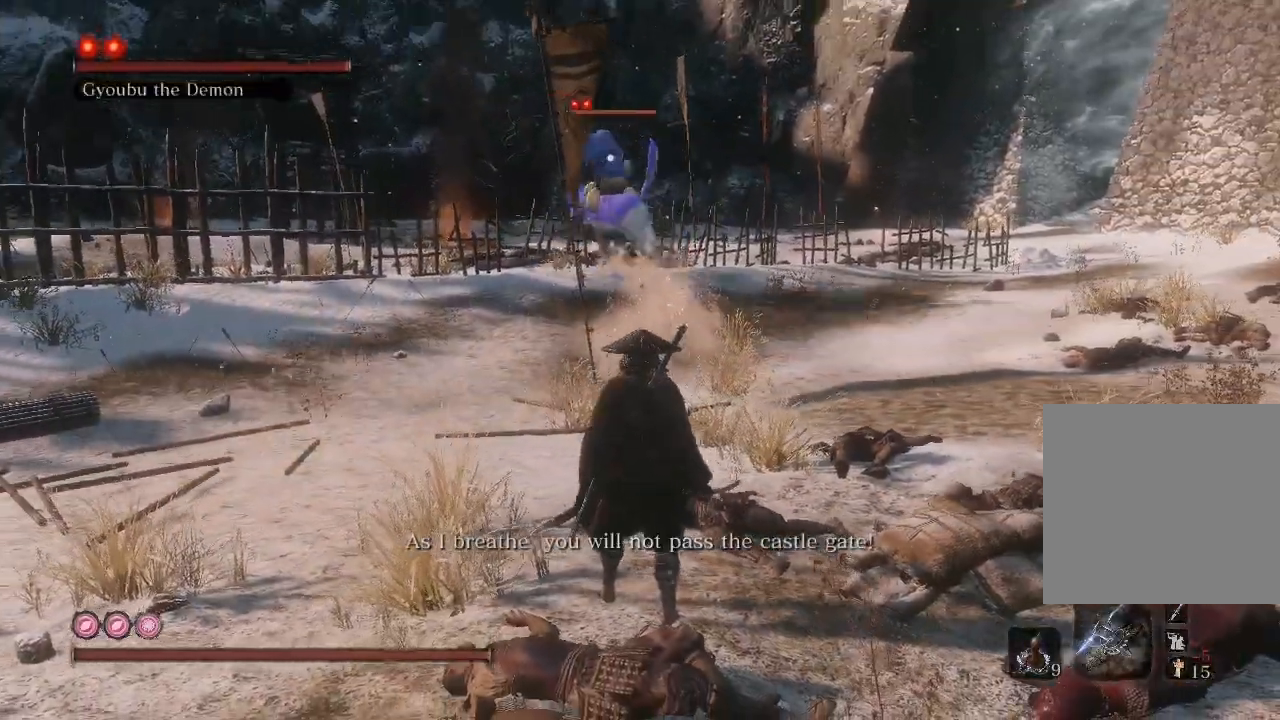
Gameplay with a controller (Xbox layout); each line is a JSON object with the inputs held at the frame after it. "events" lists button and stick changes between this image and that frame as [ms after this image, input, new state], when the widget could be followed in between. Not read: L3.
{"buttons": [], "left_stick": "up-left", "right_stick": "center", "events": [[200, "left_stick", "left"], [267, "left_stick", "up-left"]]}
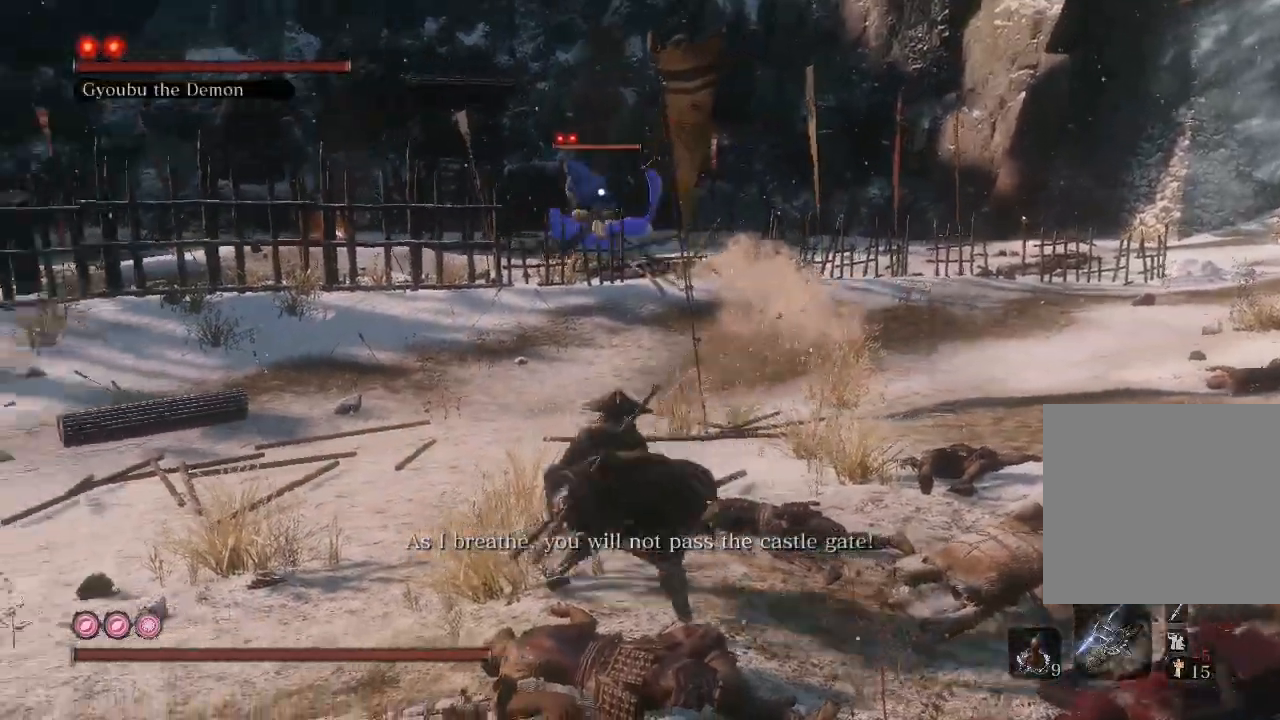
{"buttons": ["B"], "left_stick": "up-left", "right_stick": "center", "events": [[367, "B", "down"]]}
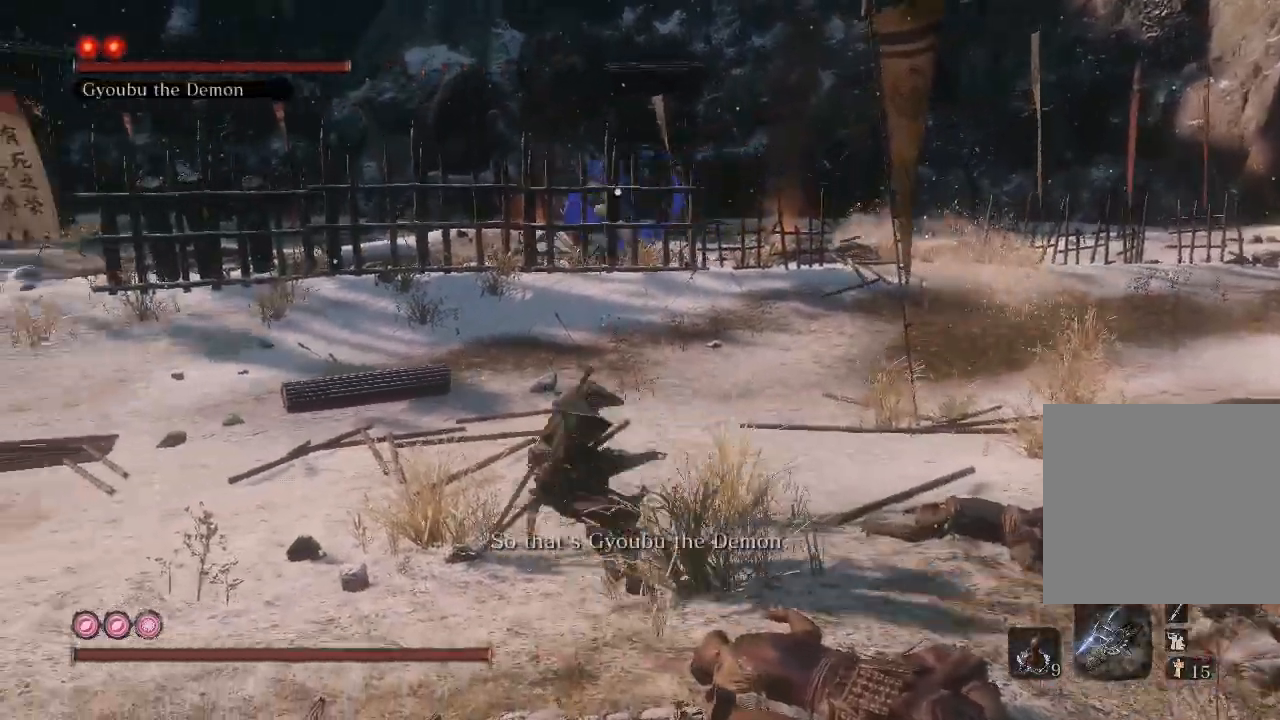
{"buttons": ["B"], "left_stick": "up-left", "right_stick": "center", "events": []}
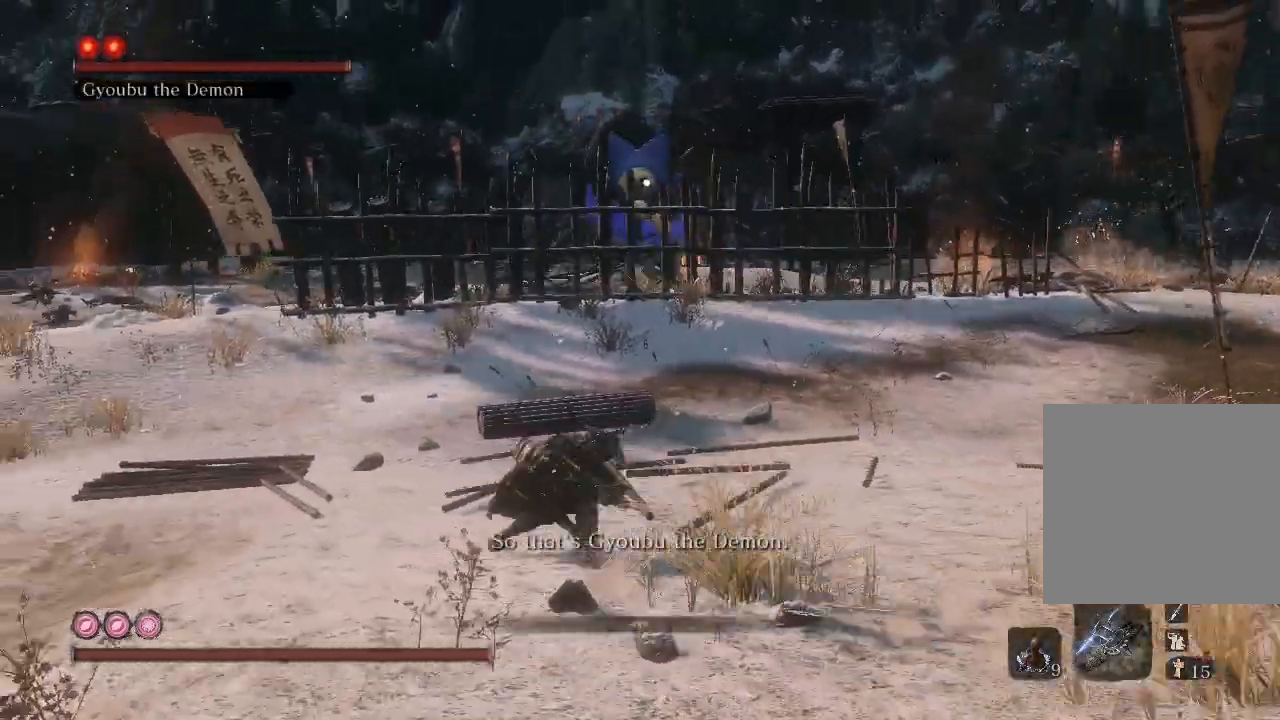
{"buttons": ["B"], "left_stick": "down-left", "right_stick": "left", "events": [[267, "left_stick", "left"], [400, "left_stick", "down-left"], [467, "right_stick", "left"]]}
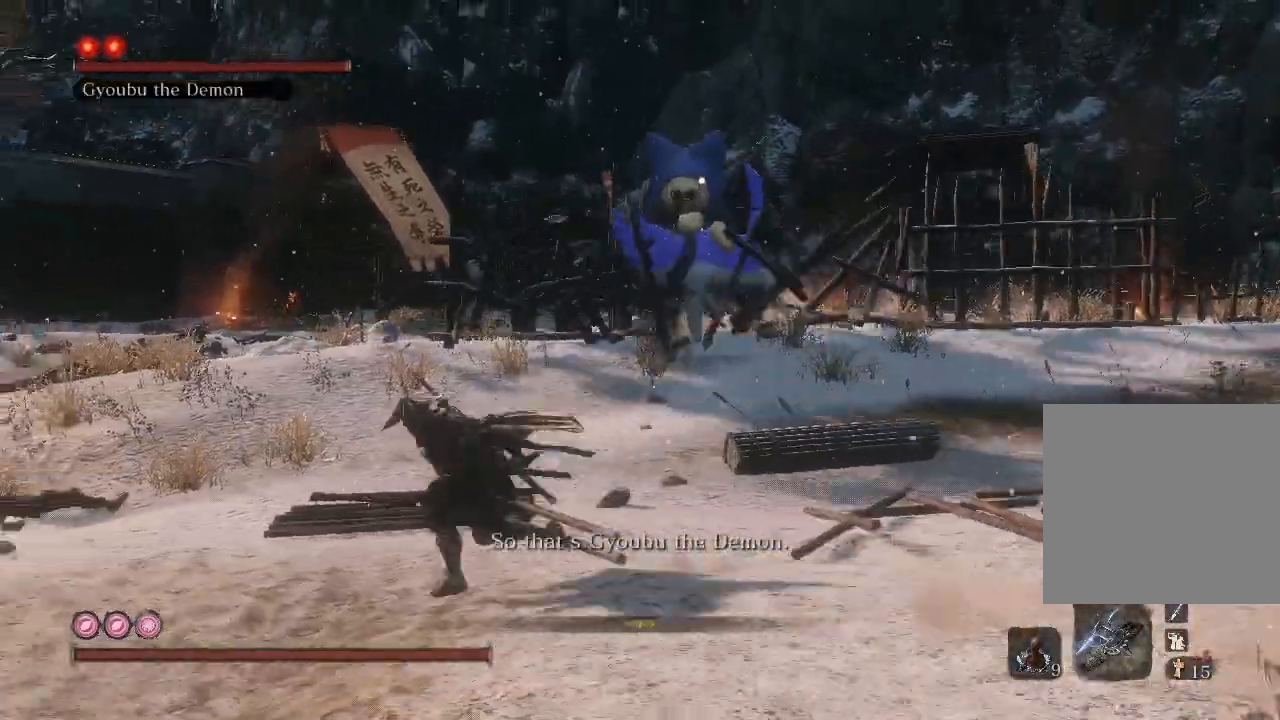
{"buttons": [], "left_stick": "down-left", "right_stick": "left", "events": [[467, "B", "up"]]}
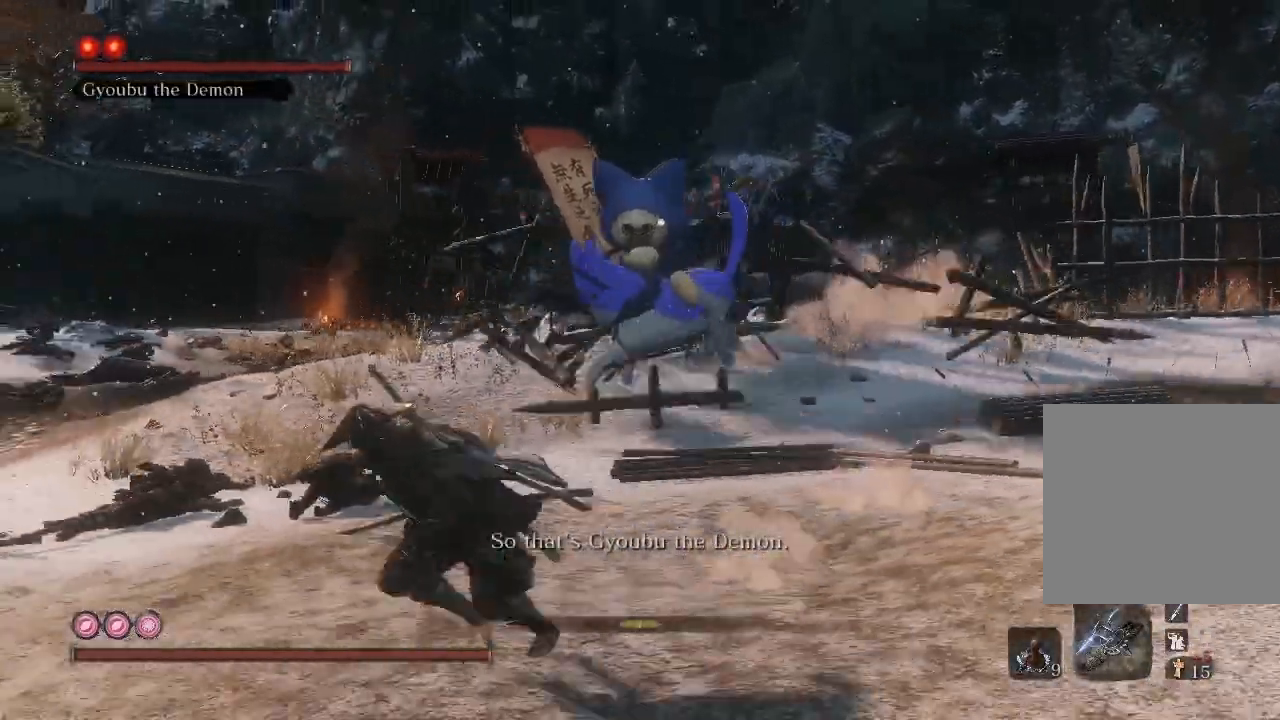
{"buttons": ["B"], "left_stick": "down-left", "right_stick": "center", "events": [[167, "B", "down"], [233, "right_stick", "center"]]}
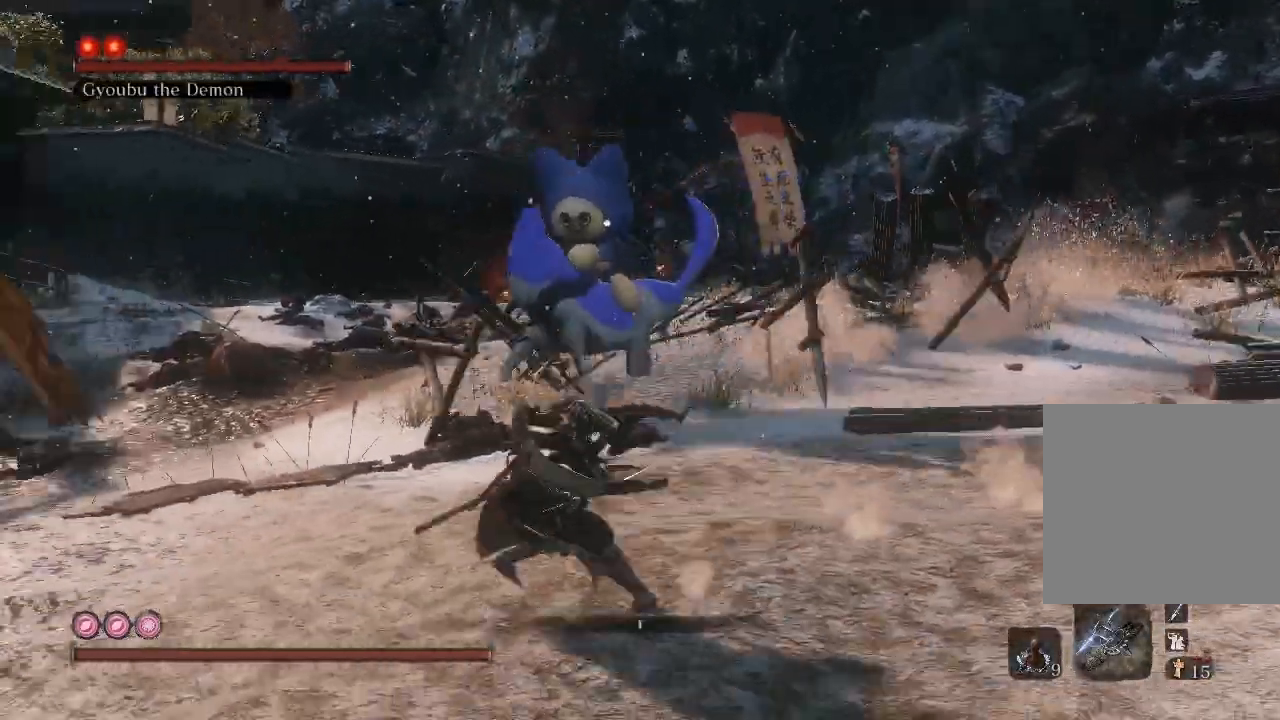
{"buttons": ["B"], "left_stick": "down-left", "right_stick": "center", "events": []}
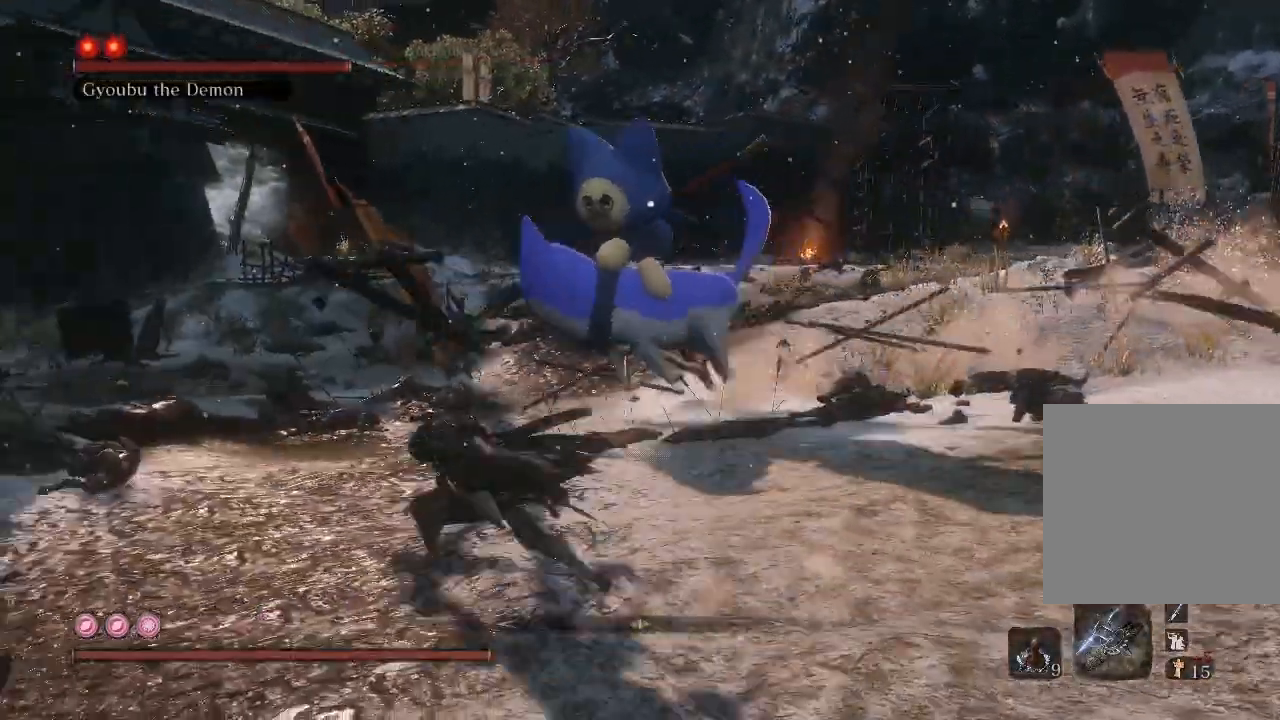
{"buttons": ["B"], "left_stick": "down-left", "right_stick": "center", "events": []}
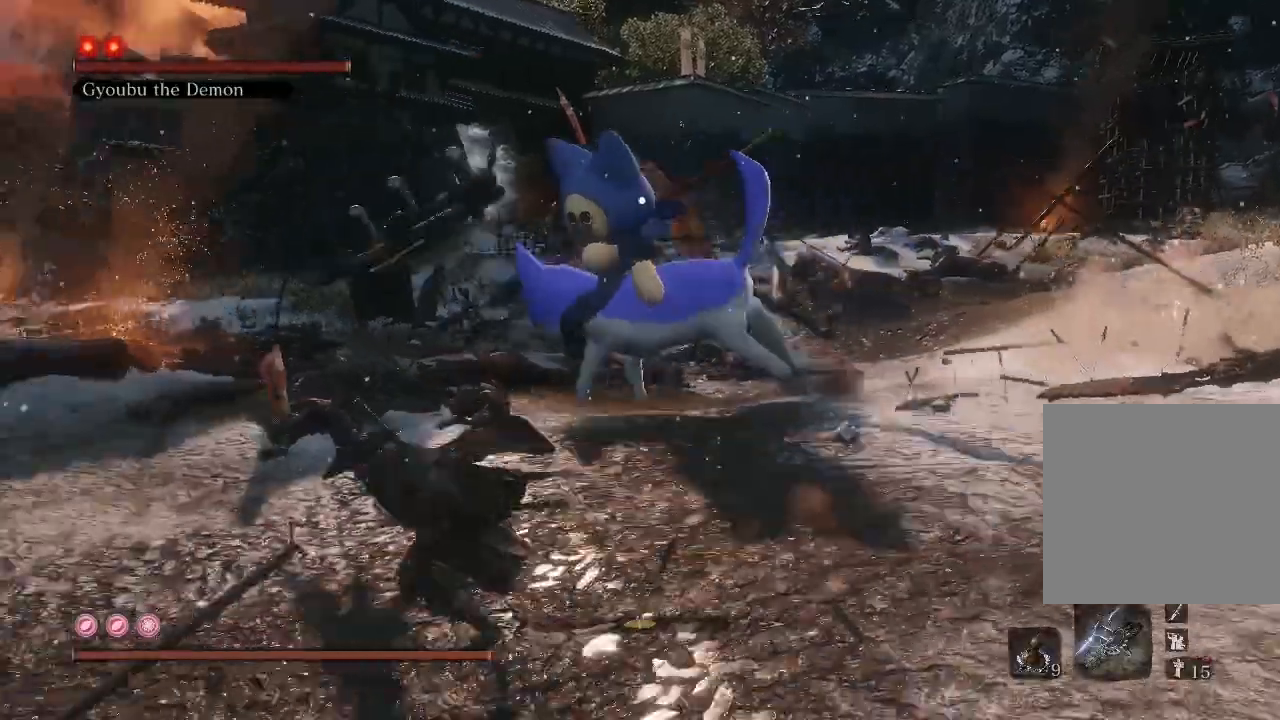
{"buttons": ["B", "L2"], "left_stick": "down-left", "right_stick": "center", "events": [[433, "L2", "down"]]}
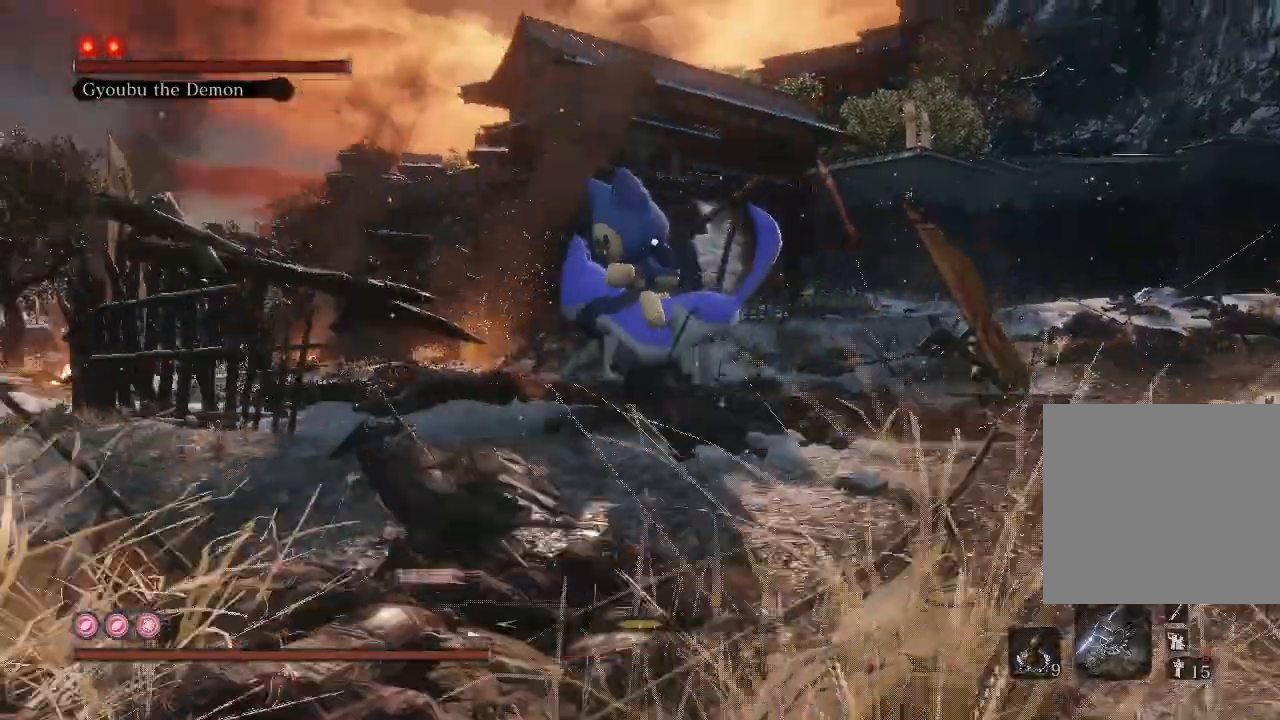
{"buttons": ["B"], "left_stick": "down-left", "right_stick": "center", "events": [[67, "L2", "up"], [100, "L2", "down"], [300, "L2", "up"], [333, "L2", "down"], [467, "L2", "up"]]}
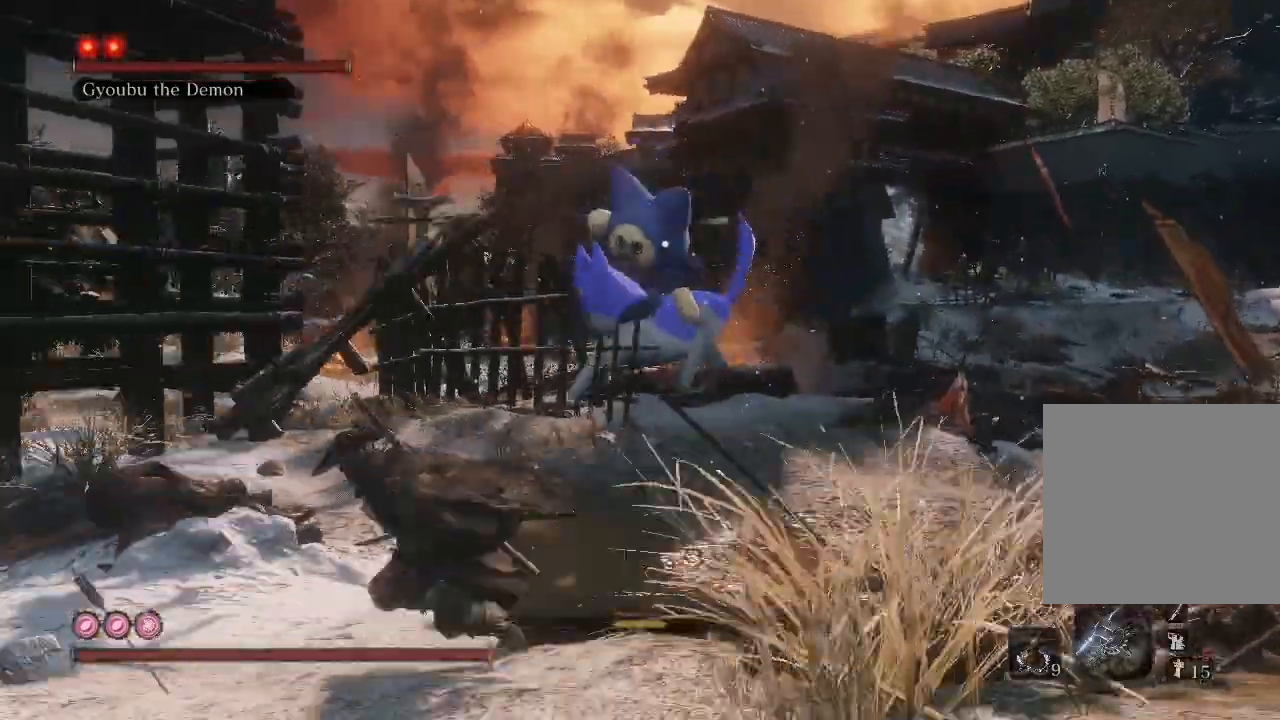
{"buttons": ["L1"], "left_stick": "center", "right_stick": "center", "events": [[133, "B", "up"], [367, "left_stick", "center"], [467, "L1", "down"]]}
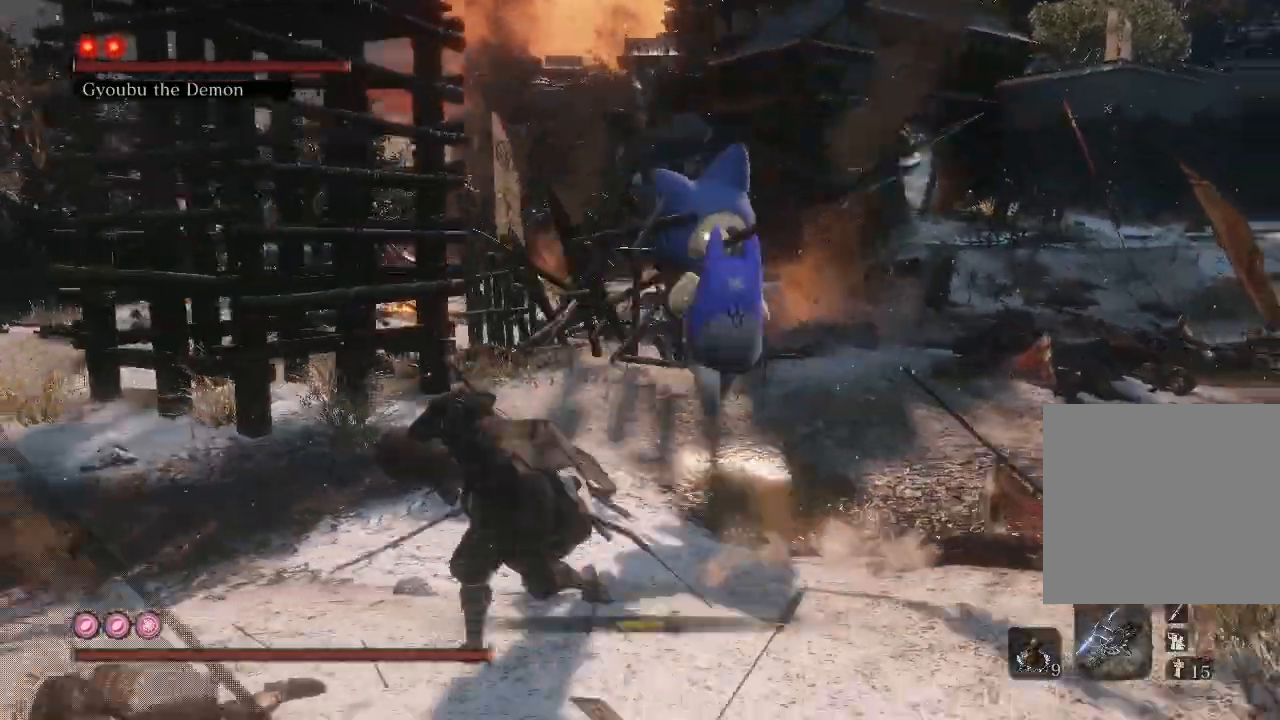
{"buttons": [], "left_stick": "center", "right_stick": "center", "events": [[133, "L1", "up"], [267, "L1", "down"], [367, "L1", "up"]]}
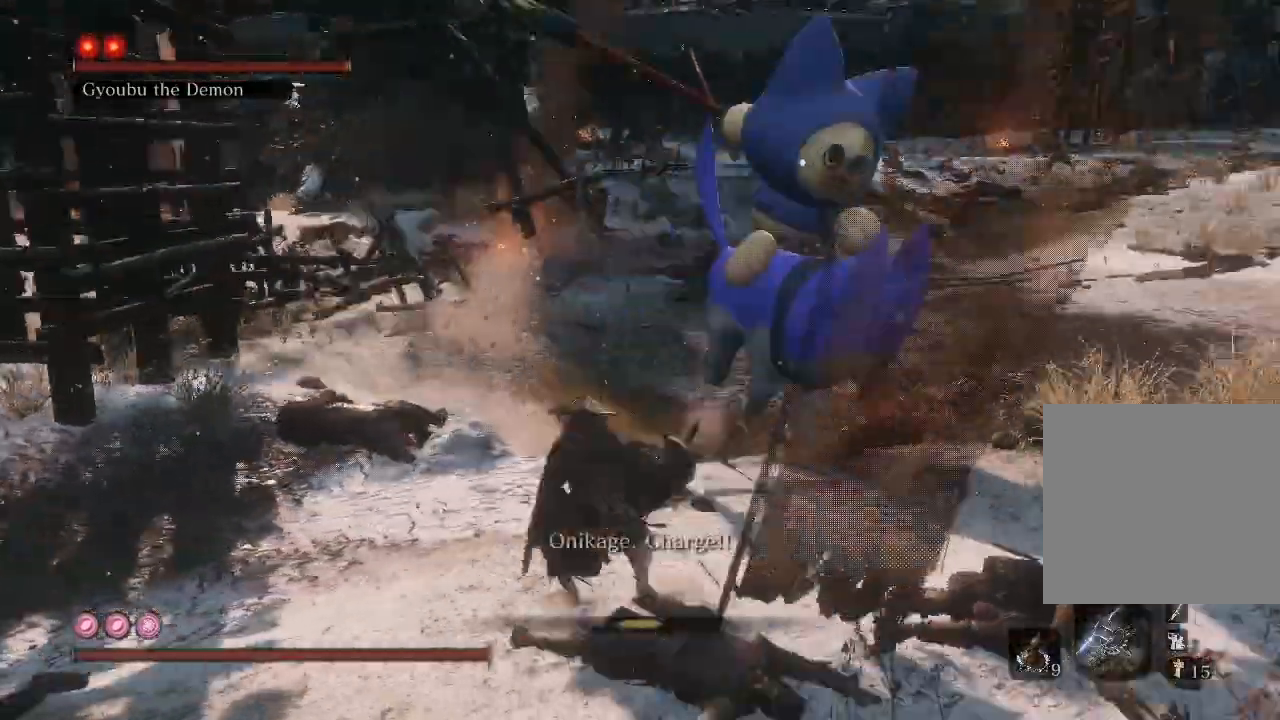
{"buttons": [], "left_stick": "center", "right_stick": "center", "events": [[33, "L1", "down"], [133, "L1", "up"], [200, "L1", "down"], [300, "L1", "up"], [400, "L1", "down"], [433, "L1", "up"]]}
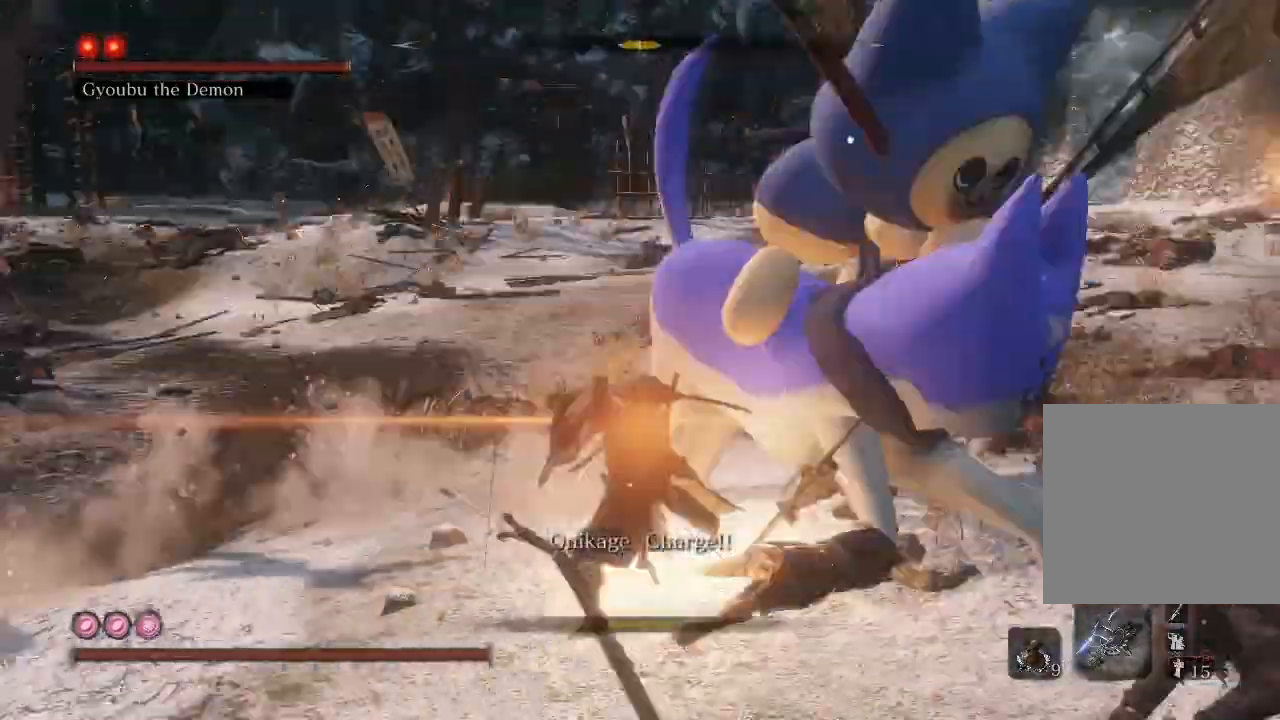
{"buttons": [], "left_stick": "center", "right_stick": "center", "events": [[300, "L1", "down"], [333, "B", "down"], [433, "L1", "up"], [467, "B", "up"]]}
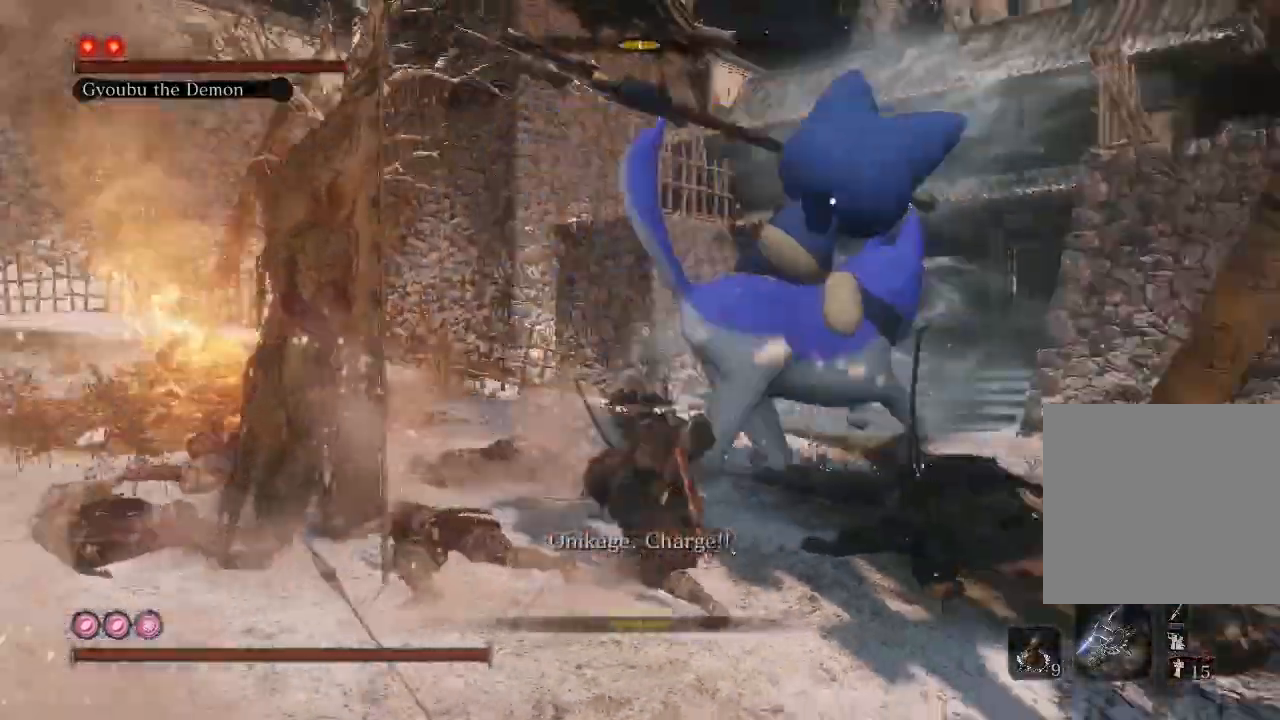
{"buttons": [], "left_stick": "center", "right_stick": "center", "events": [[33, "L1", "down"], [167, "L1", "up"]]}
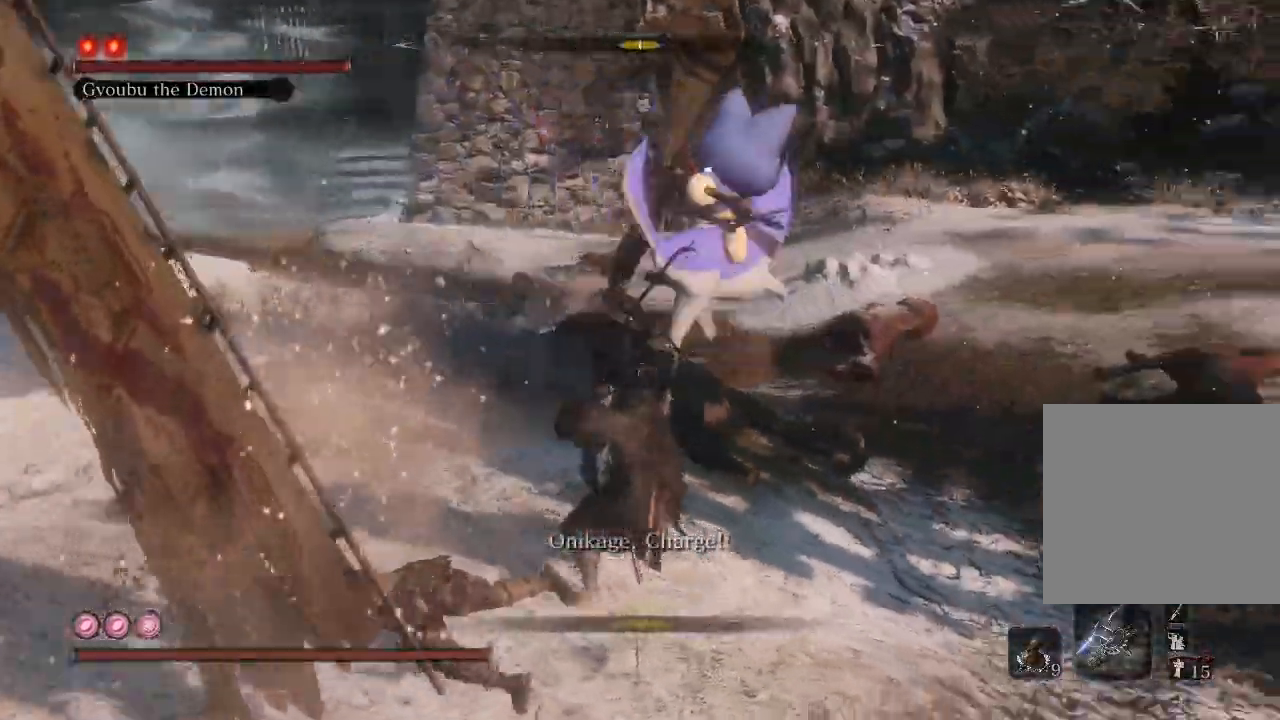
{"buttons": [], "left_stick": "right", "right_stick": "center", "events": [[433, "left_stick", "right"]]}
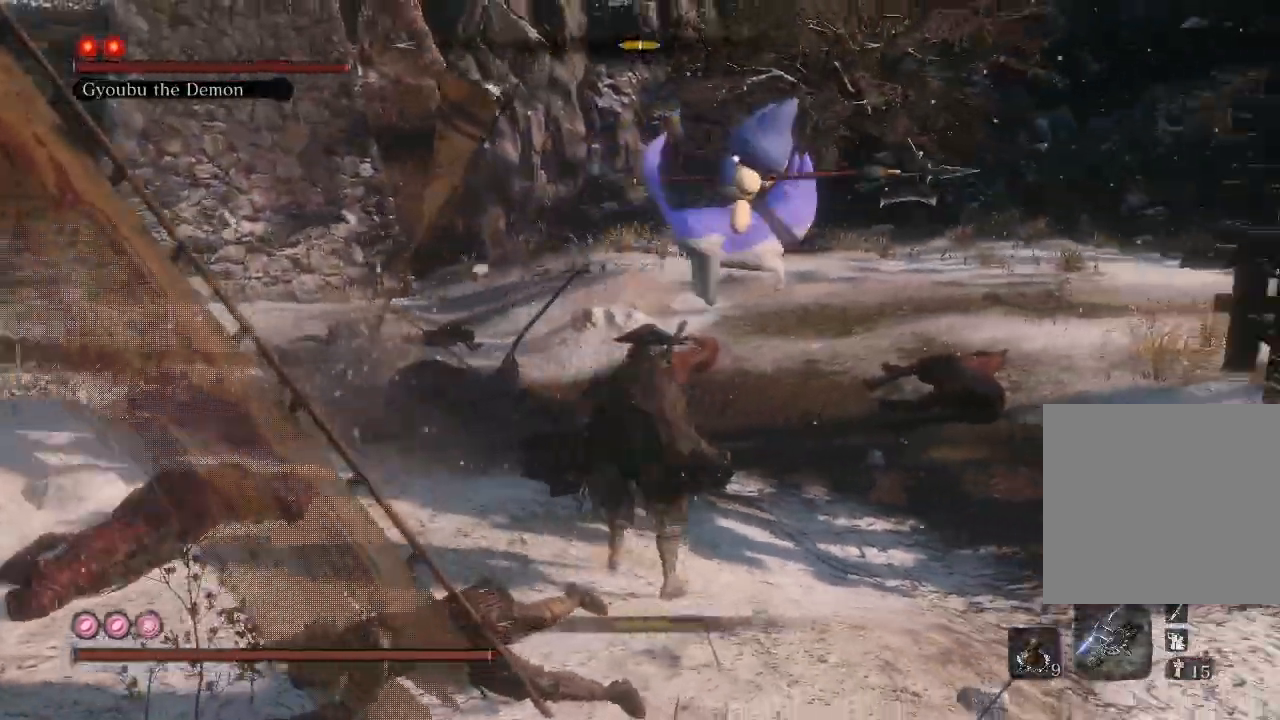
{"buttons": [], "left_stick": "down-right", "right_stick": "center", "events": [[467, "left_stick", "down-right"]]}
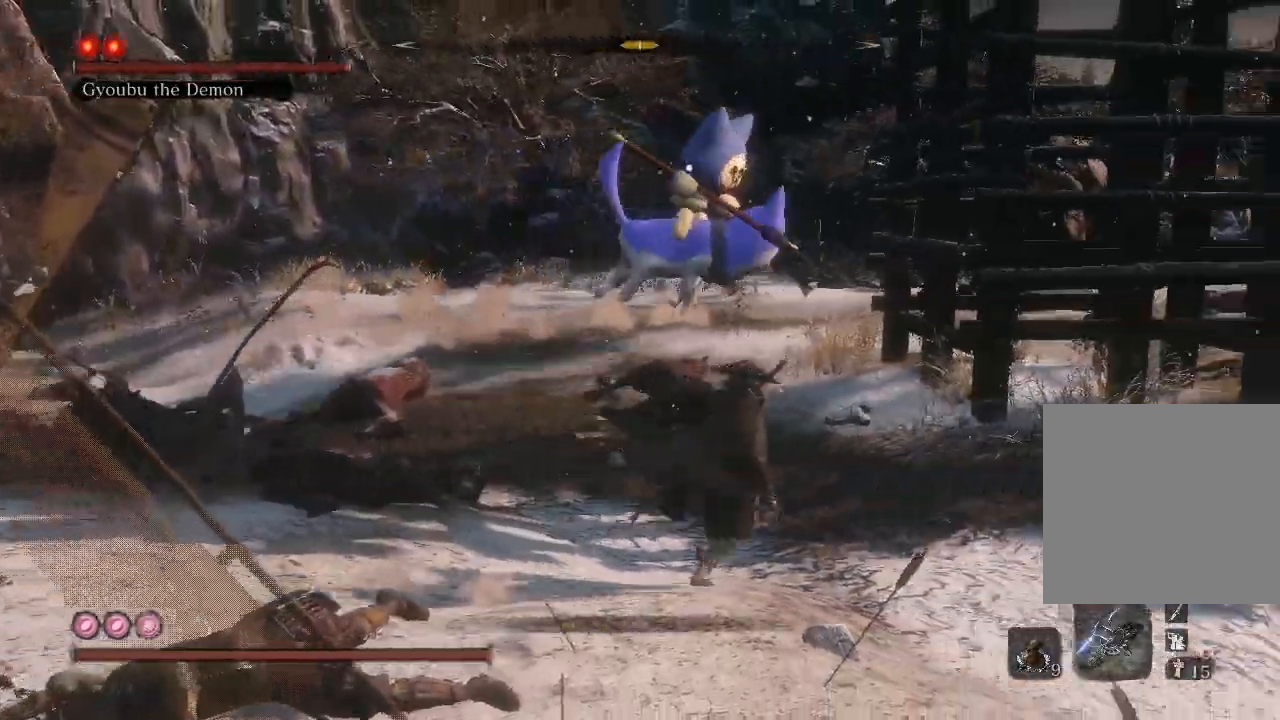
{"buttons": [], "left_stick": "down-right", "right_stick": "center", "events": [[33, "right_stick", "left"], [133, "right_stick", "center"]]}
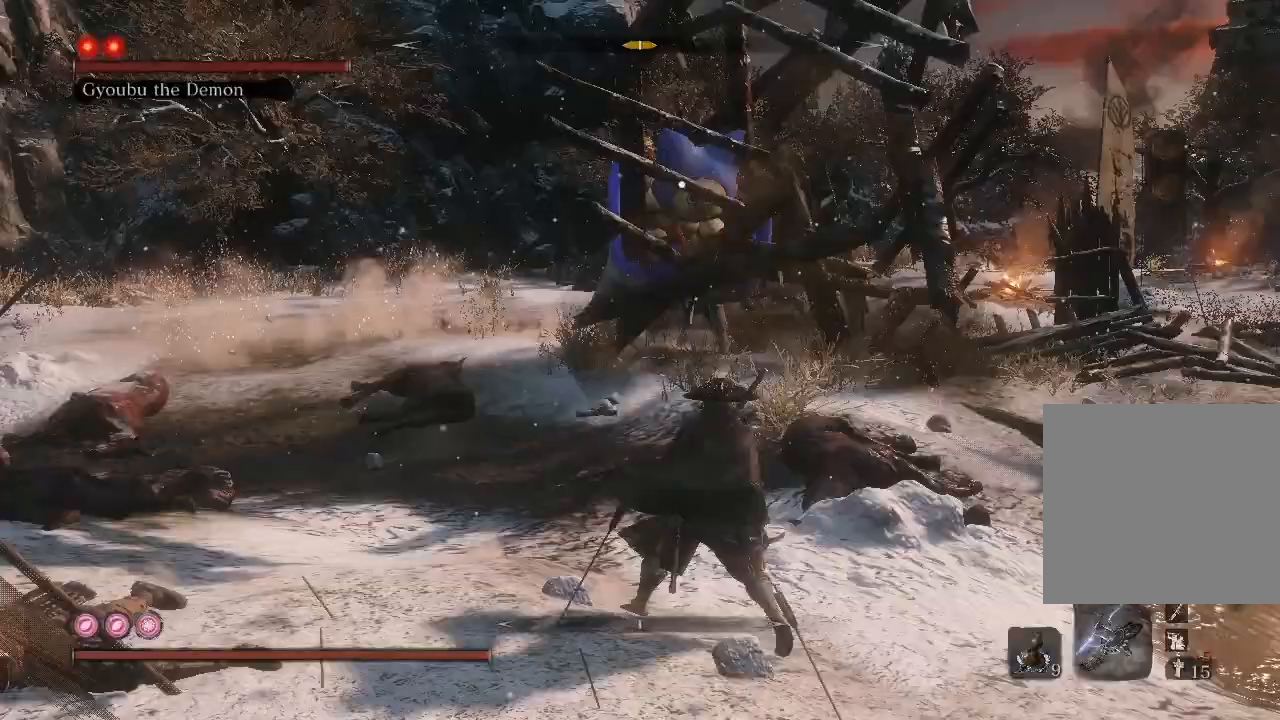
{"buttons": [], "left_stick": "down", "right_stick": "center", "events": [[500, "left_stick", "down"]]}
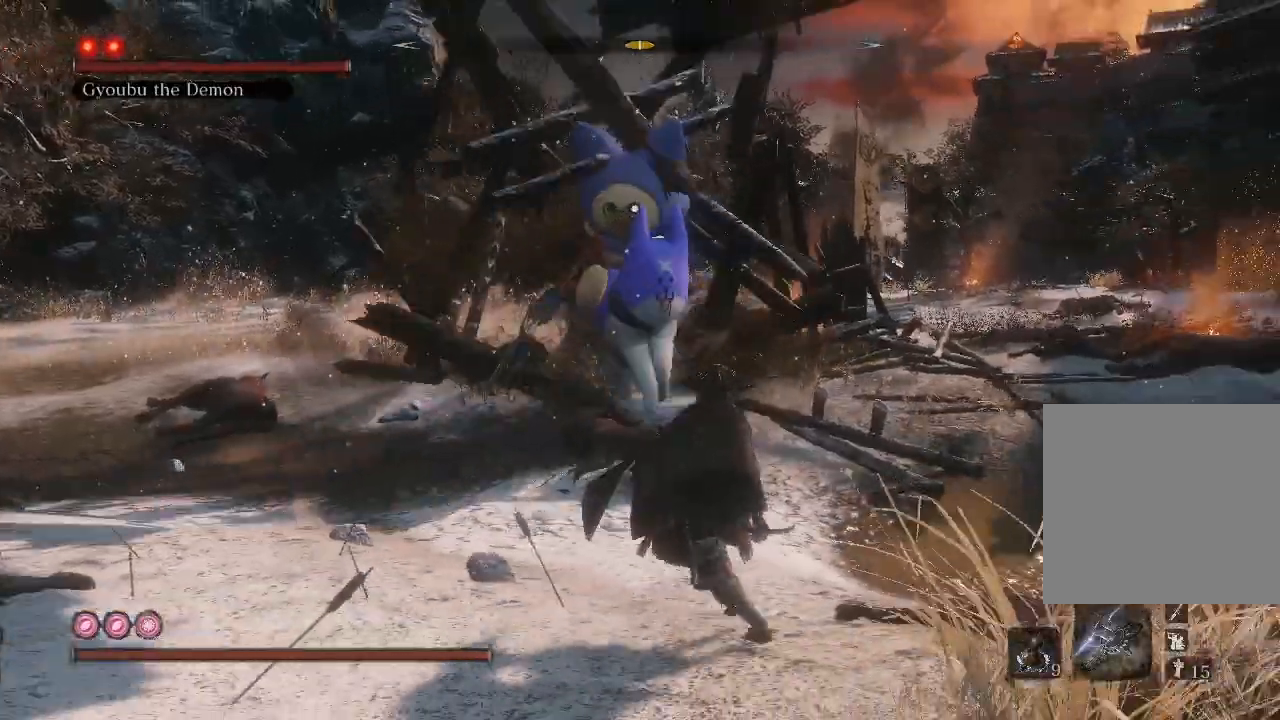
{"buttons": ["L1"], "left_stick": "down", "right_stick": "center", "events": [[467, "L1", "down"]]}
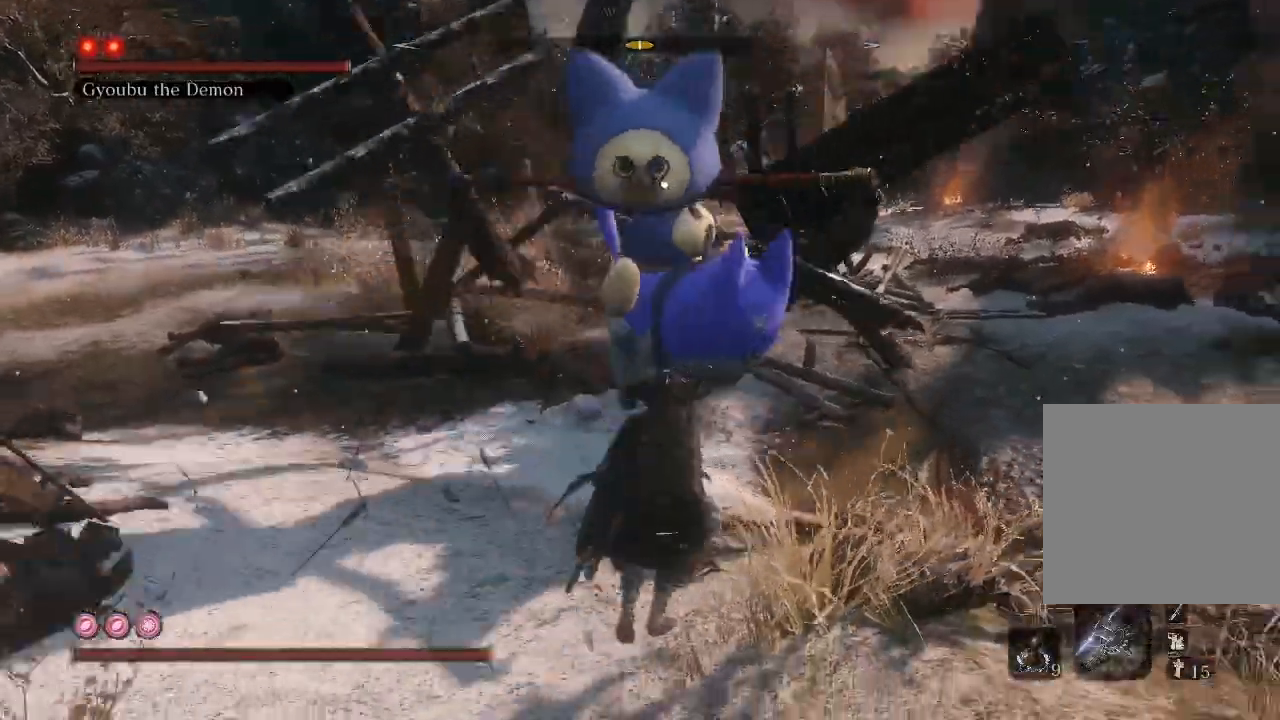
{"buttons": ["L1"], "left_stick": "center", "right_stick": "center", "events": [[67, "L1", "up"], [67, "left_stick", "center"], [267, "L1", "down"], [333, "L1", "up"], [433, "L1", "down"]]}
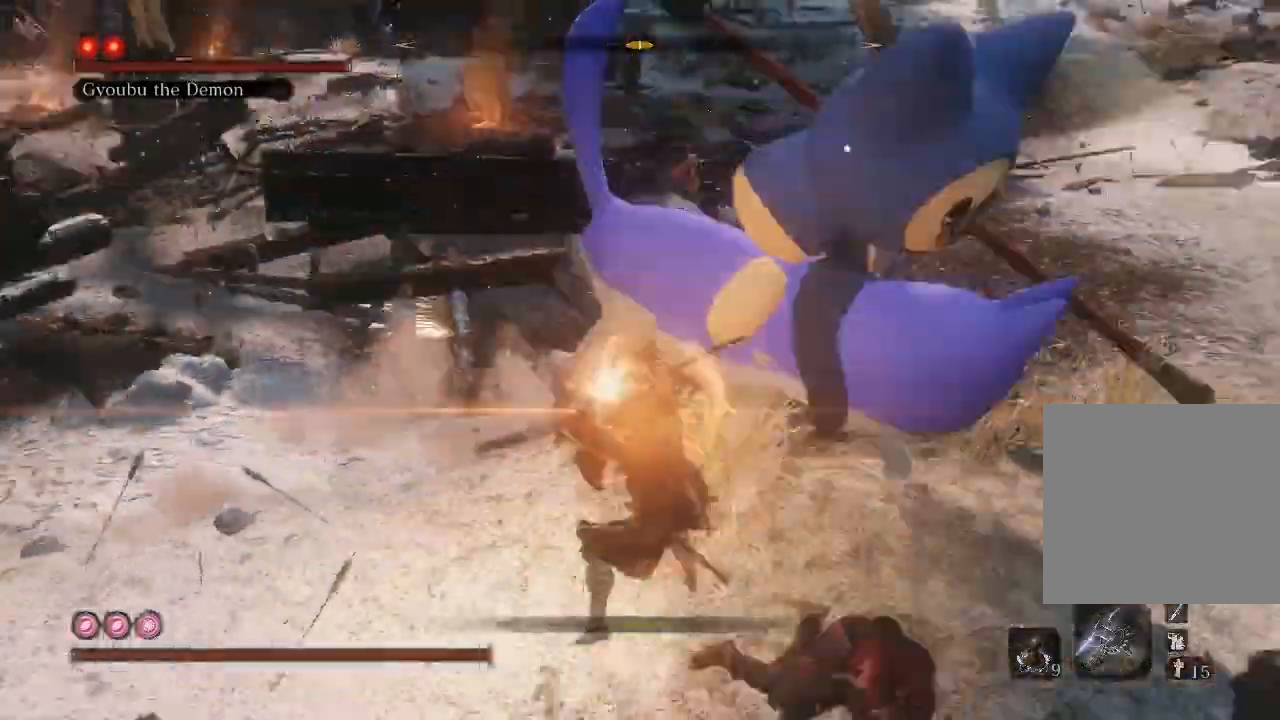
{"buttons": [], "left_stick": "down-right", "right_stick": "center", "events": [[33, "L1", "up"], [367, "left_stick", "down-right"]]}
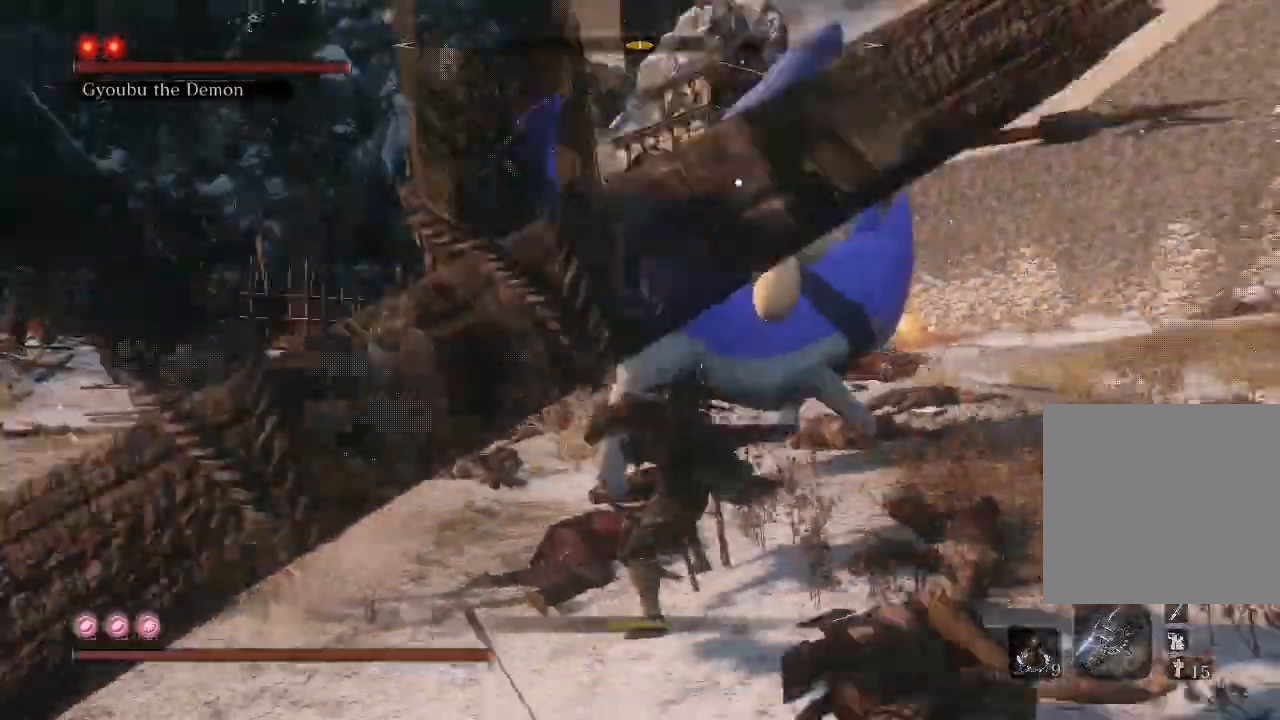
{"buttons": [], "left_stick": "down-right", "right_stick": "center", "events": [[367, "L1", "down"], [400, "L1", "up"]]}
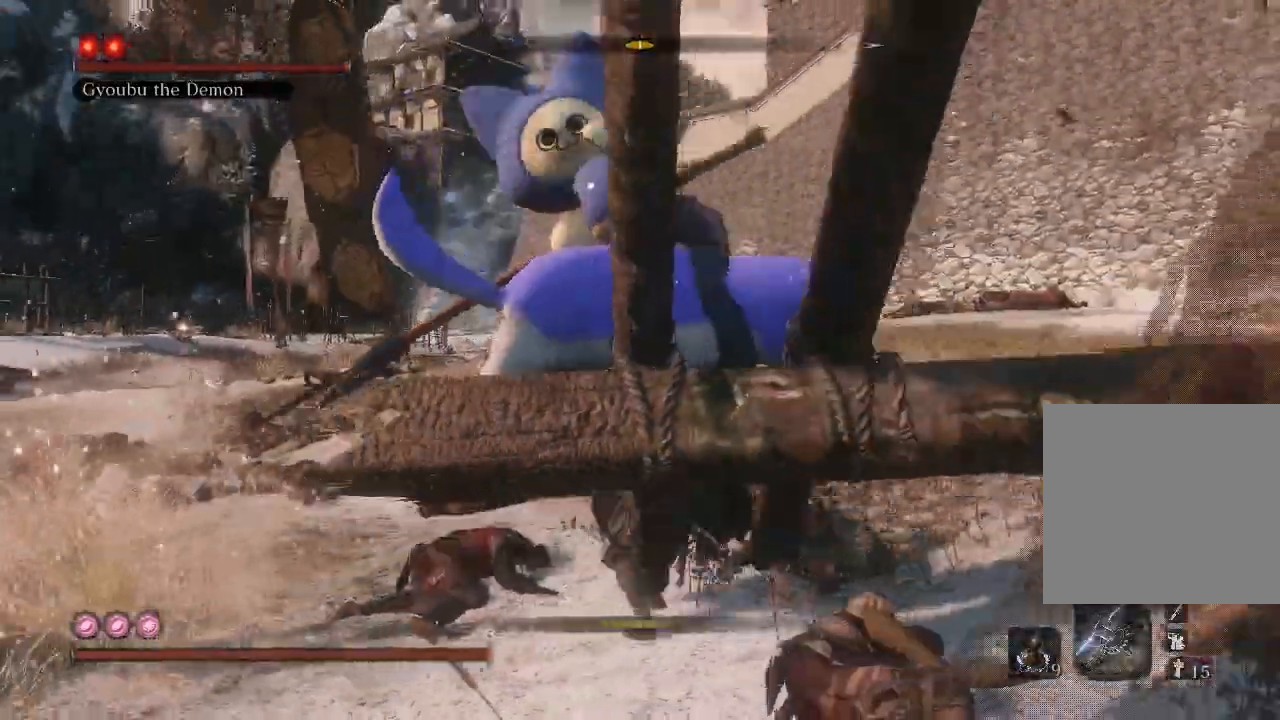
{"buttons": [], "left_stick": "center", "right_stick": "center", "events": [[67, "left_stick", "center"], [433, "L1", "down"], [500, "L1", "up"]]}
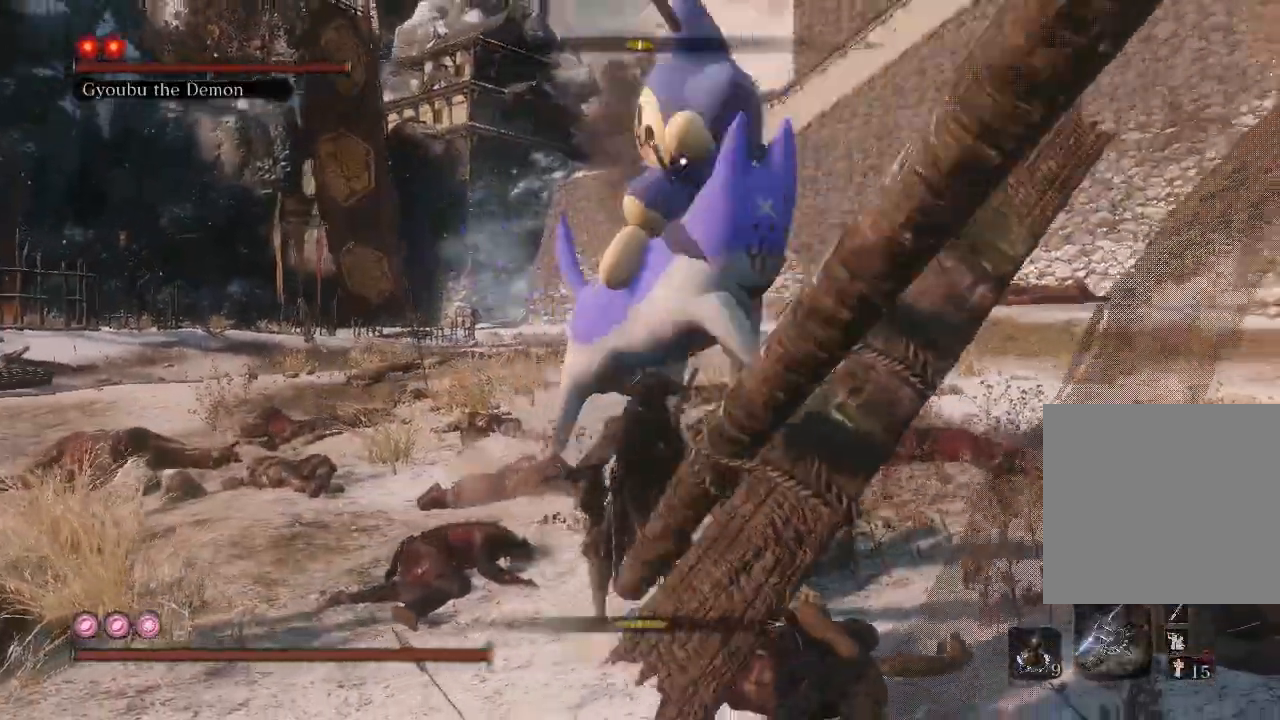
{"buttons": [], "left_stick": "center", "right_stick": "center", "events": [[67, "L1", "down"], [133, "L1", "up"], [233, "L1", "down"], [300, "L1", "up"]]}
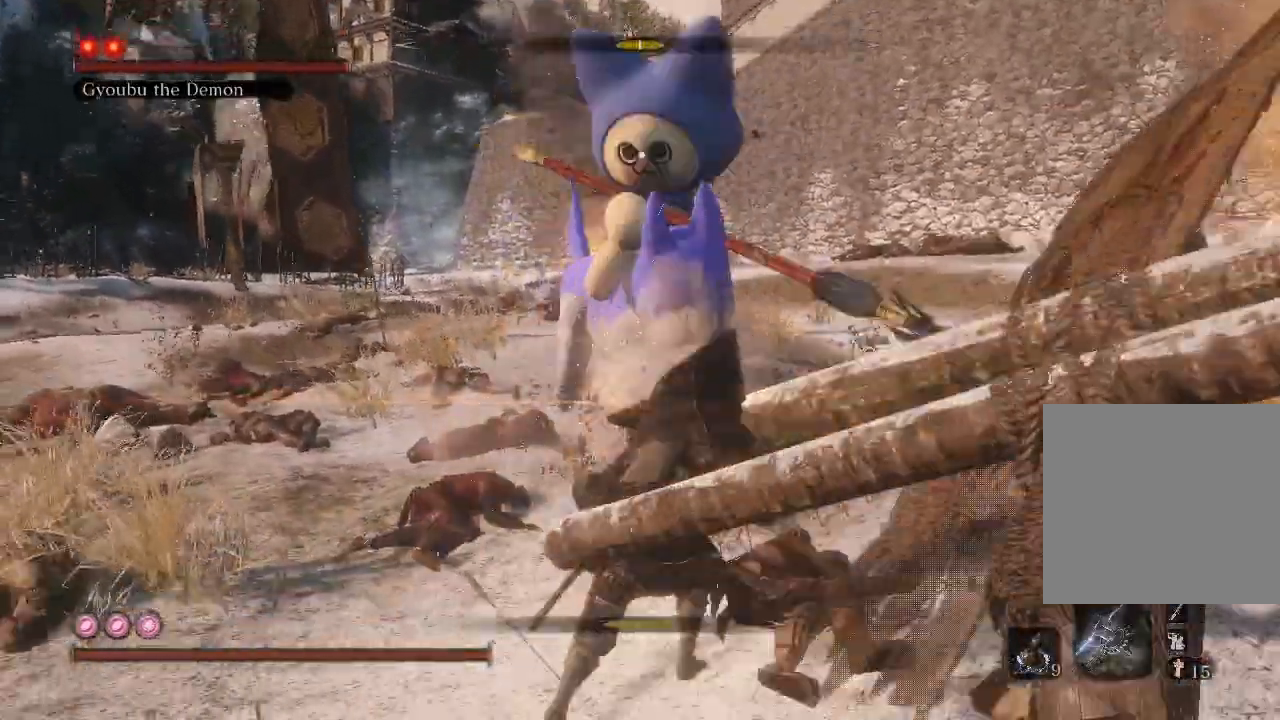
{"buttons": ["L1"], "left_stick": "center", "right_stick": "center", "events": [[300, "L1", "down"], [400, "L1", "up"], [467, "L1", "down"]]}
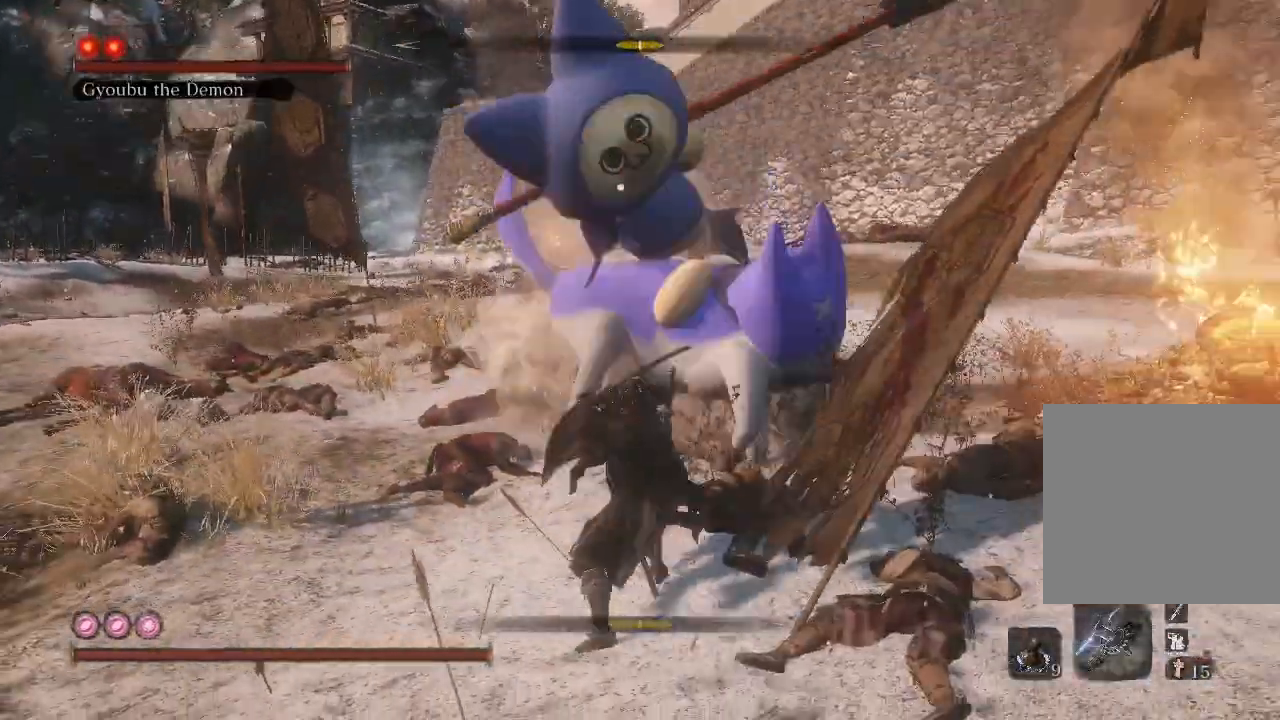
{"buttons": [], "left_stick": "center", "right_stick": "center", "events": [[33, "L1", "up"], [133, "L1", "down"], [200, "L1", "up"]]}
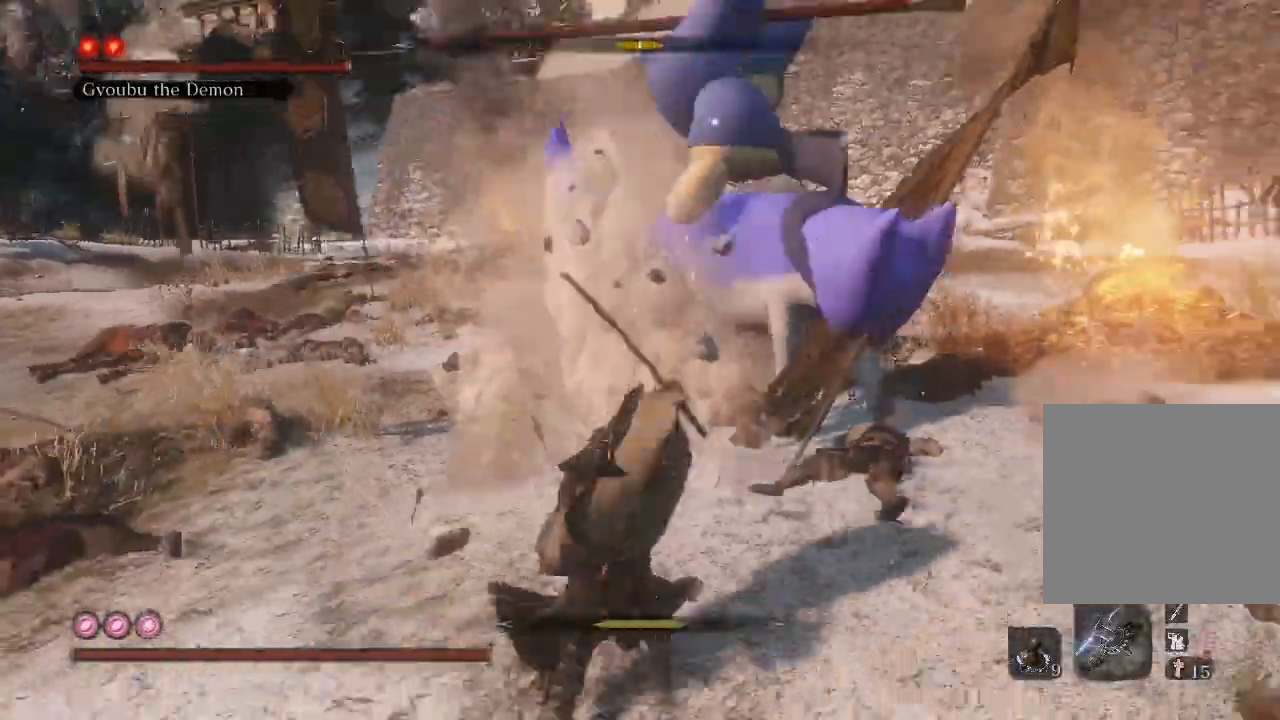
{"buttons": [], "left_stick": "center", "right_stick": "center", "events": []}
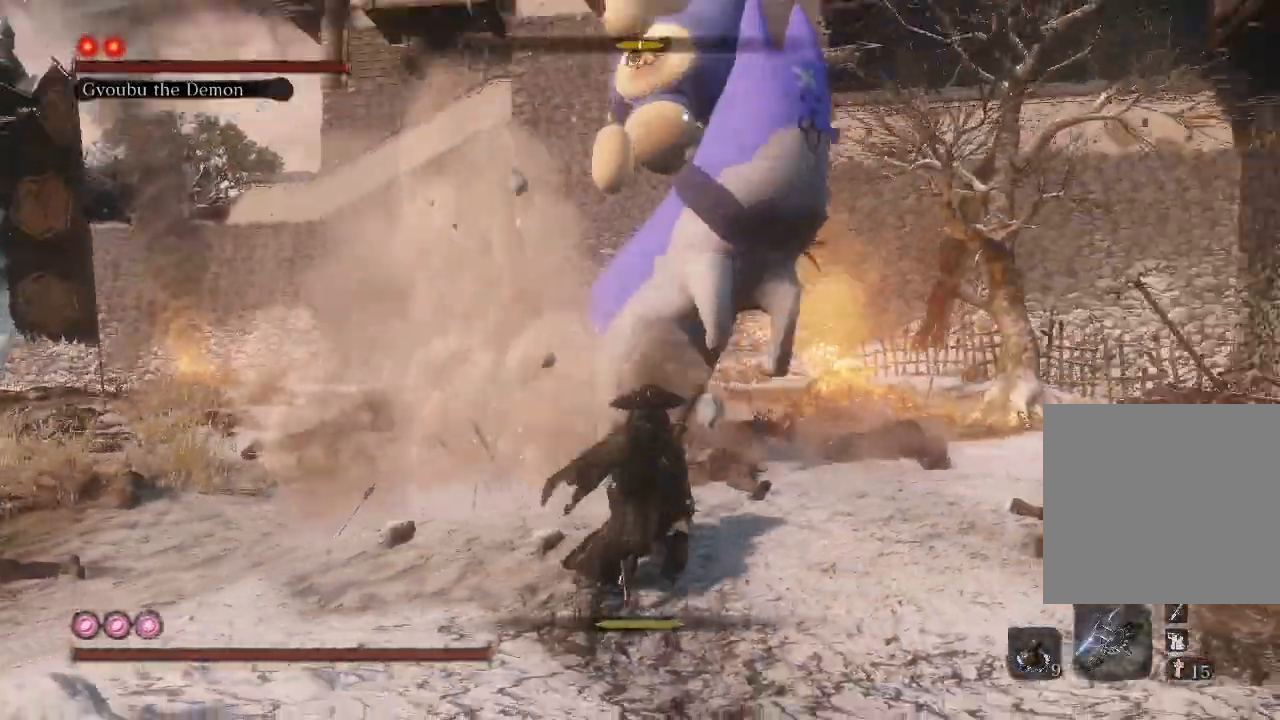
{"buttons": ["L1"], "left_stick": "center", "right_stick": "center", "events": [[467, "L1", "down"]]}
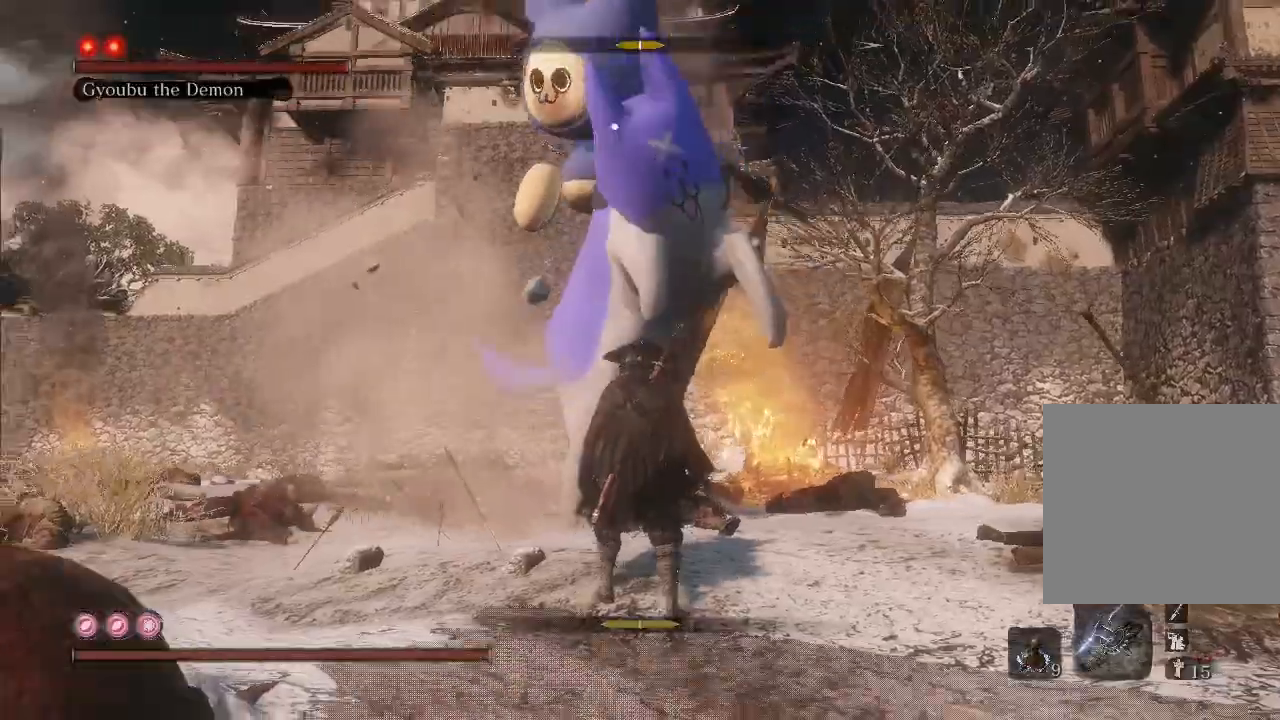
{"buttons": [], "left_stick": "center", "right_stick": "center", "events": [[67, "L1", "up"], [200, "L1", "down"], [267, "L1", "up"], [333, "L1", "down"], [400, "L1", "up"]]}